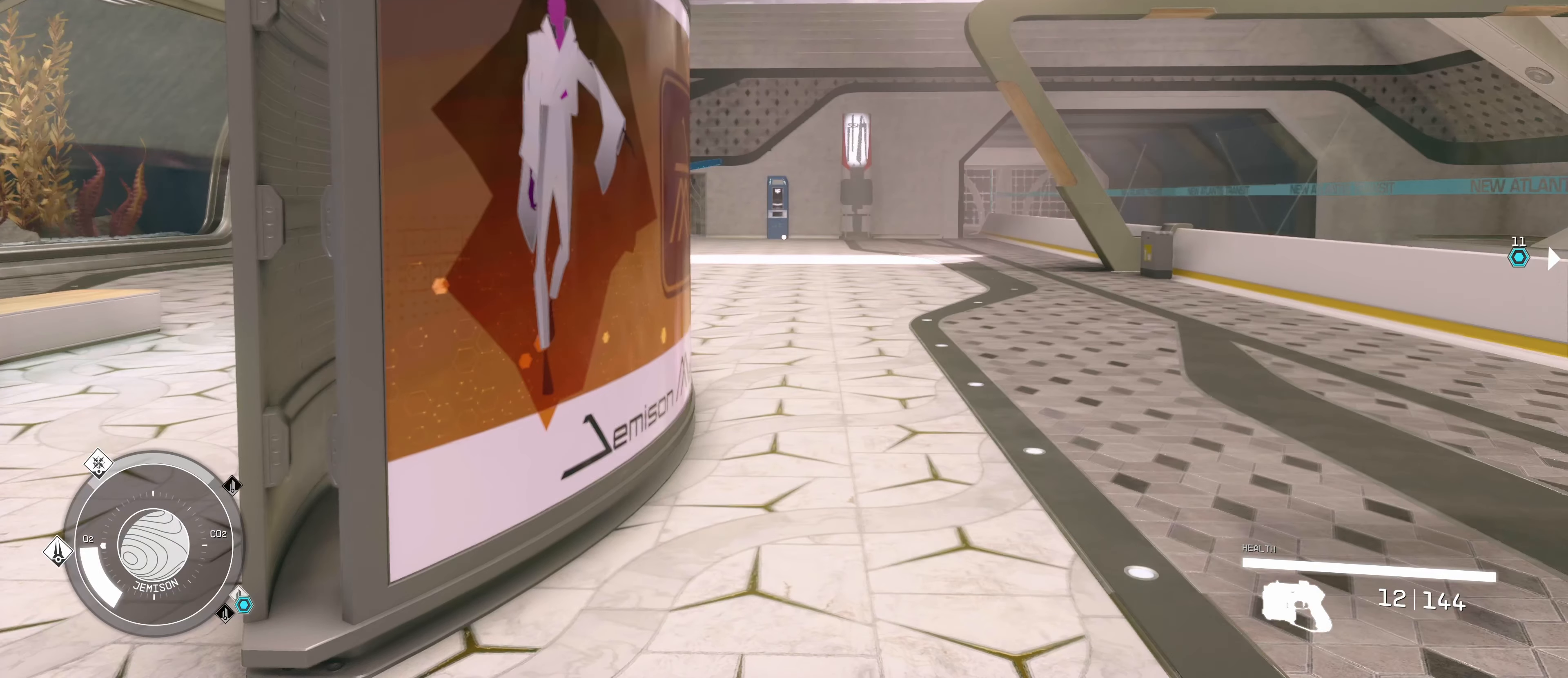
Gameplay with keyboard and mouse; each line is a JSON object with the keys and mouse buttons held at the frame after it. "events" lists presses ("down") and releases ("up") of "1", "2", "3", "4", "5", "a", "alt", "c", "caps_lock", "ctrl", "d", "e", "f", "g", "q", "r", "s", "shift", "space", "t", "tab", "v", "w", "x", "z", "mouse_left", "mouse_wheel" and "mouse_right" between this image and that frame as [ms after this image, input, new state], when the widget could be followed in between. "mouse_left", "mouse_wheel", "mouse_right" = the "left", "wheel", "right" buttons of the "mouse" list. No other keys are recorded. "wheel" means that the mouse wheel is clicked or scrolled. Not read: mouse_move.
{"keys": ["d", "w"], "mouse": [], "events": [[250, "d", "down"], [400, "w", "down"]]}
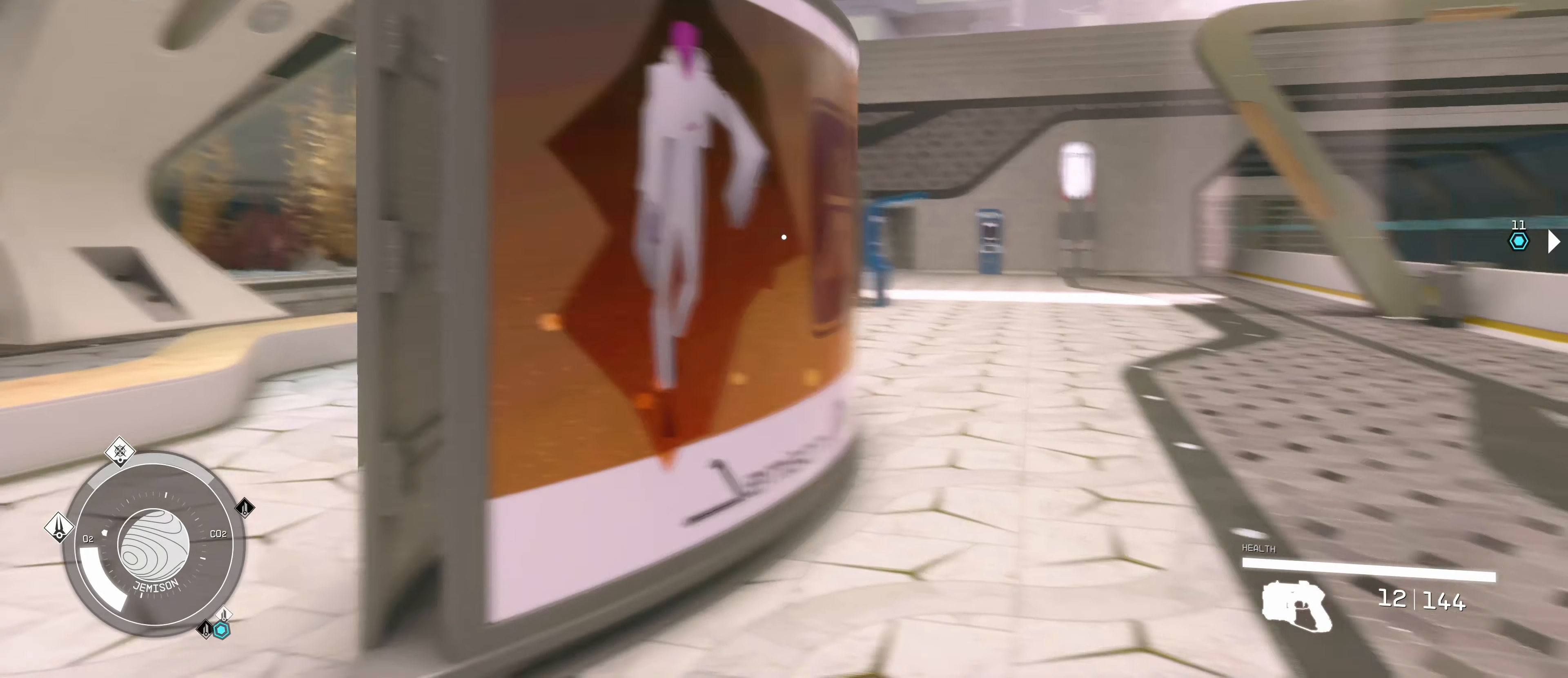
{"keys": ["d"], "mouse": [], "events": [[383, "w", "up"]]}
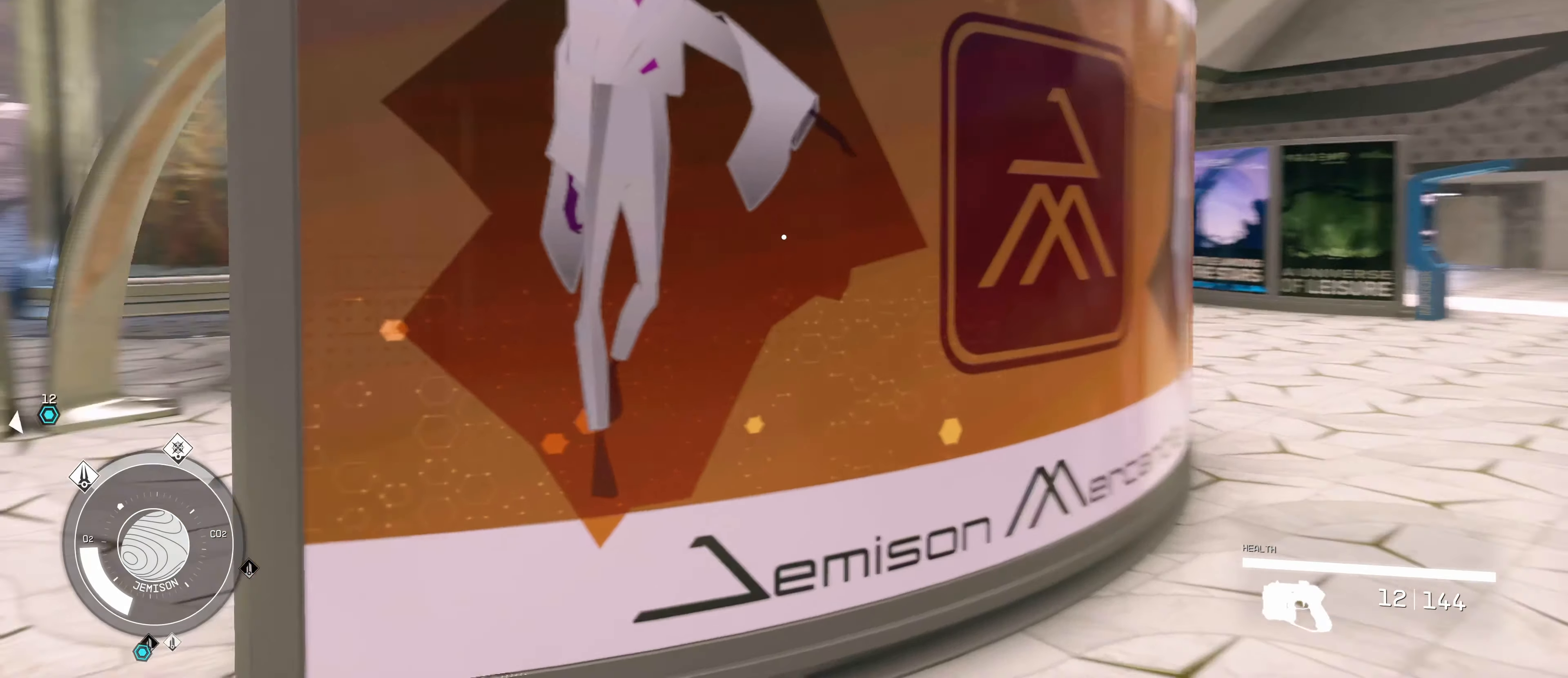
{"keys": ["d", "s"], "mouse": [], "events": [[83, "s", "down"]]}
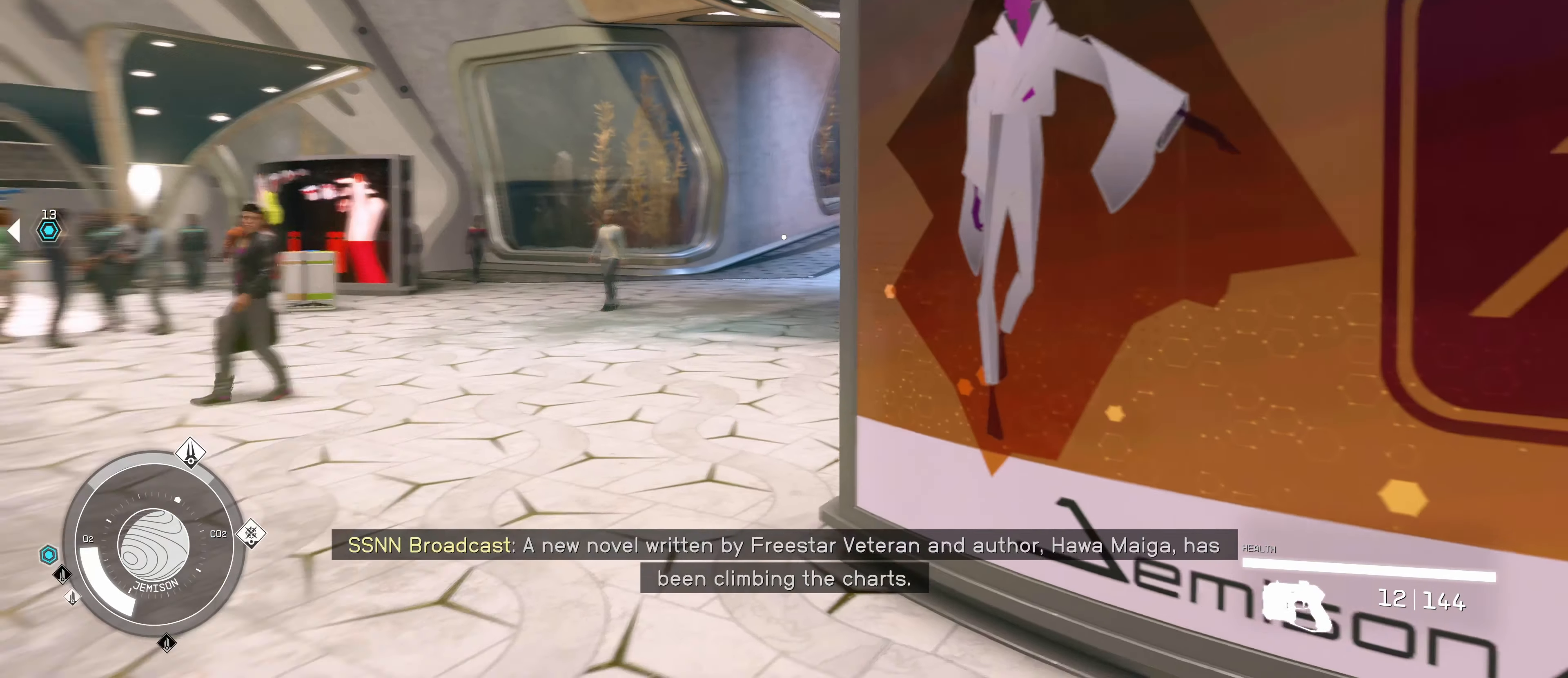
{"keys": ["d", "s"], "mouse": [], "events": []}
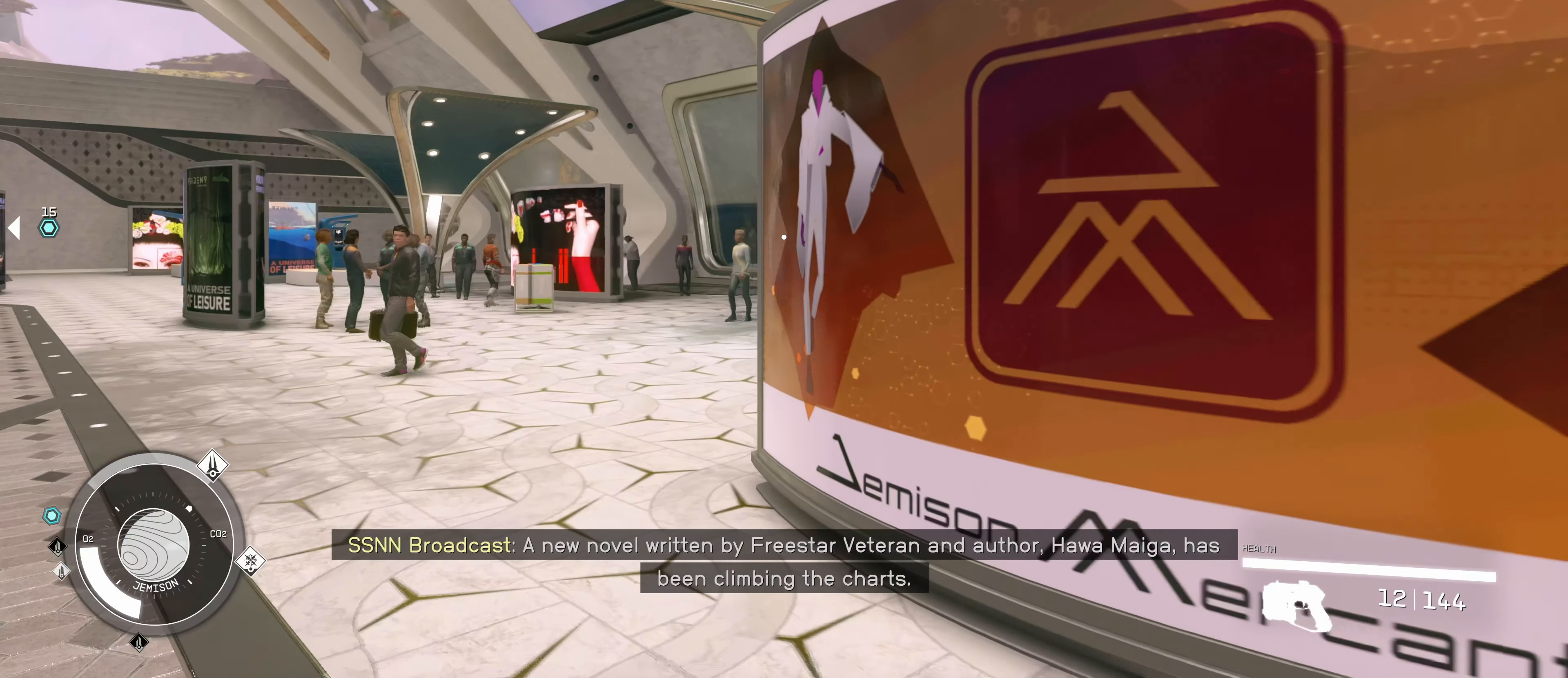
{"keys": ["d", "w"], "mouse": [], "events": [[283, "s", "up"], [400, "w", "down"]]}
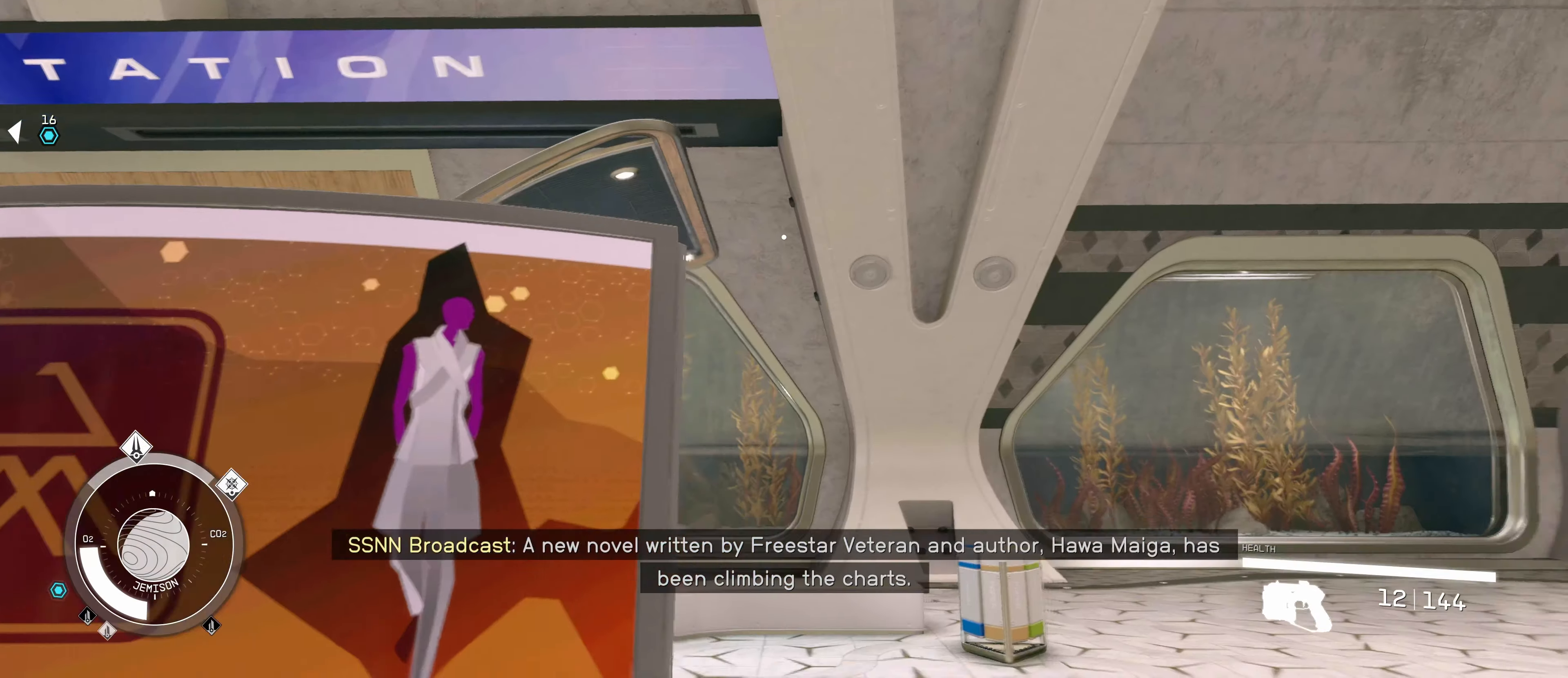
{"keys": ["shift", "w"], "mouse": [], "events": [[133, "d", "up"], [317, "shift", "down"]]}
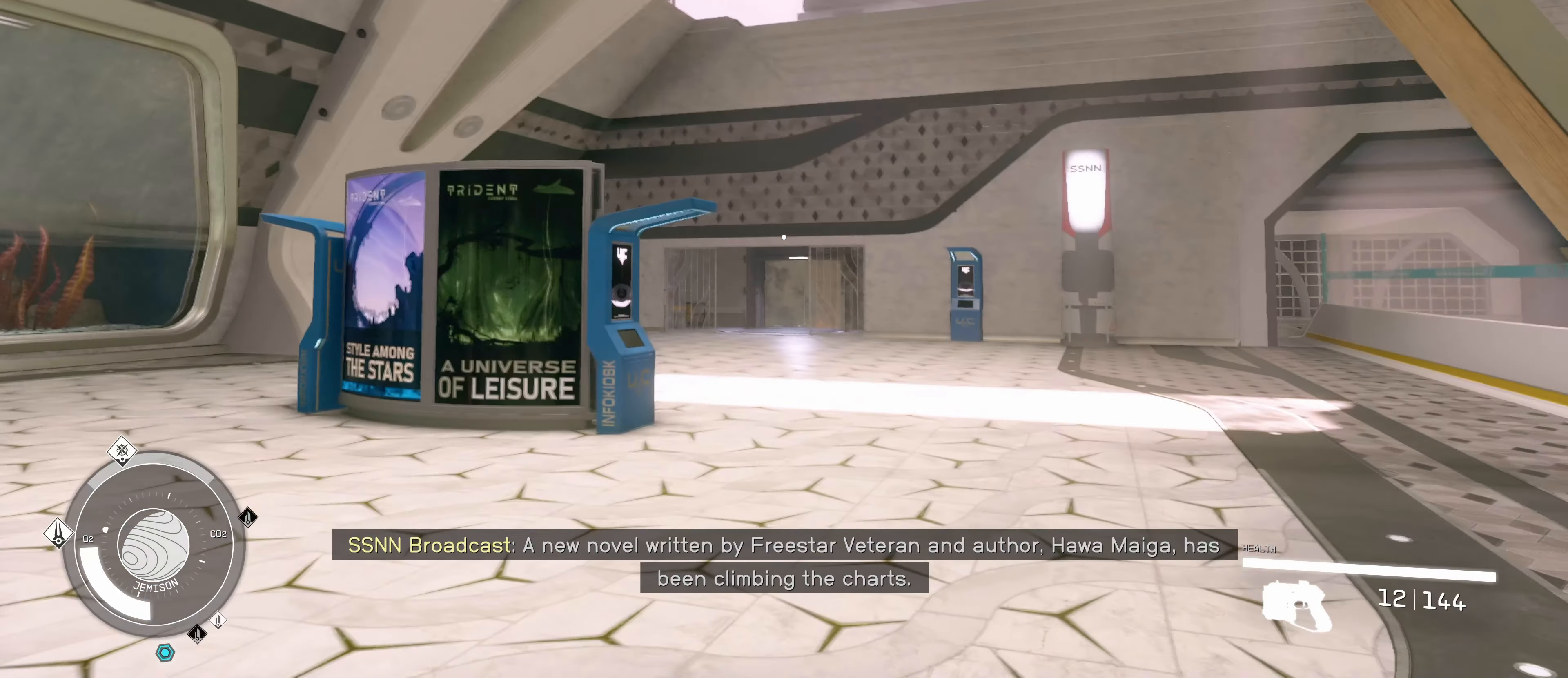
{"keys": ["shift", "w"], "mouse": [], "events": []}
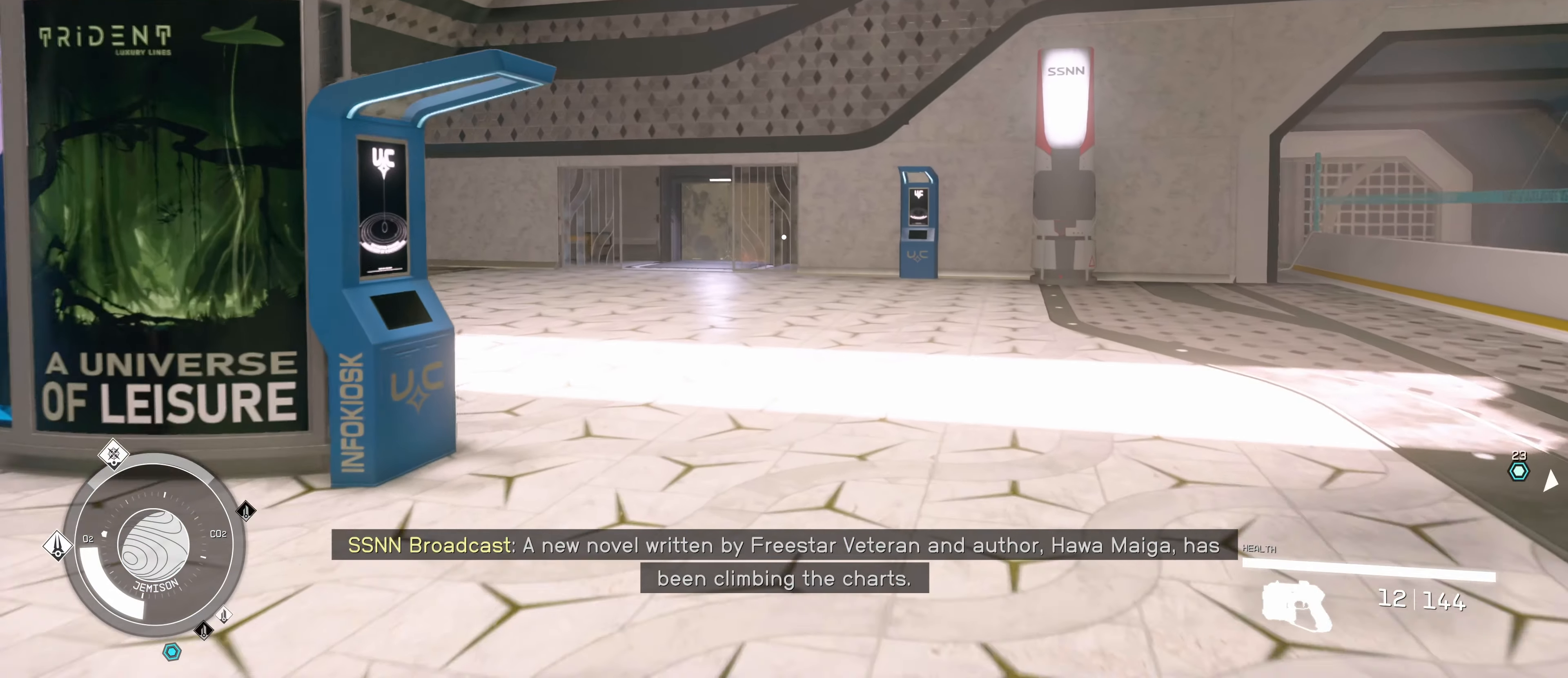
{"keys": ["shift", "w"], "mouse": [], "events": []}
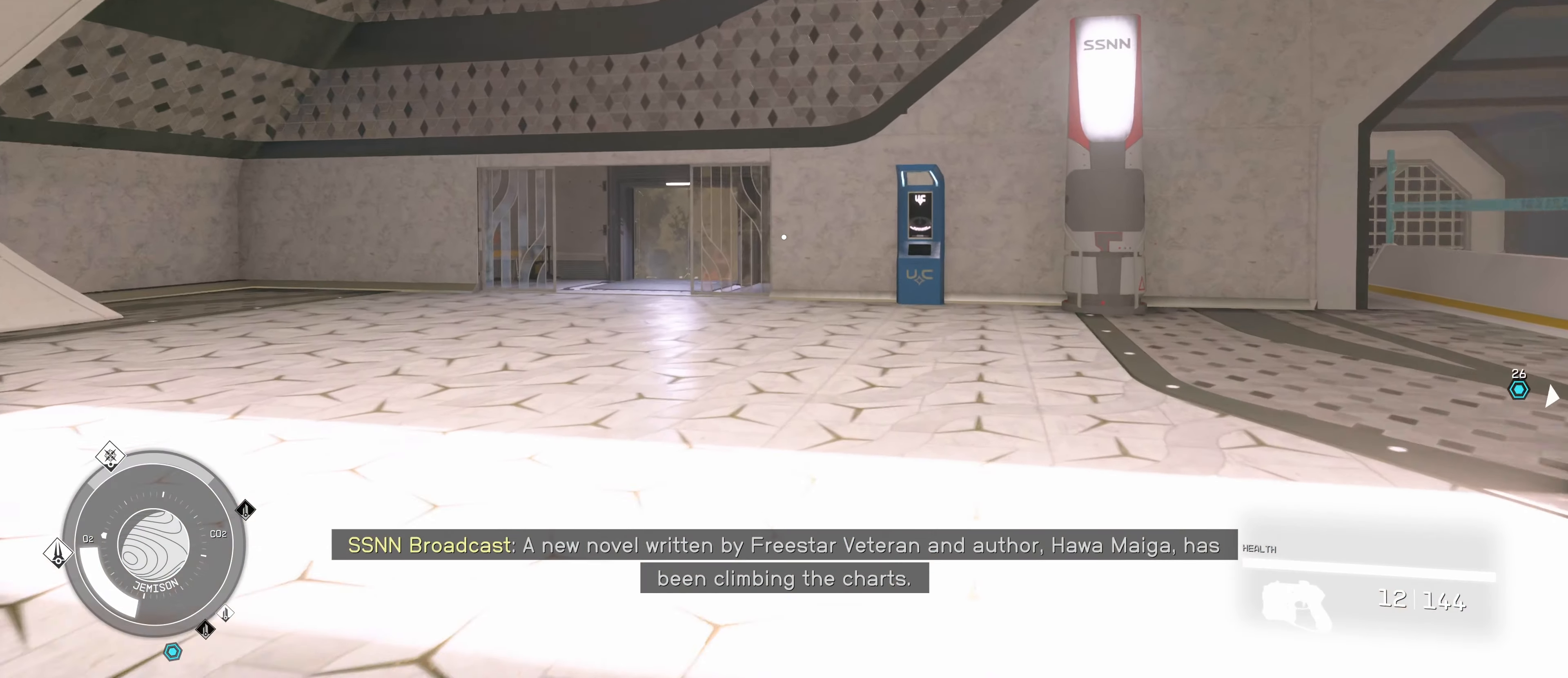
{"keys": ["shift", "w"], "mouse": [], "events": []}
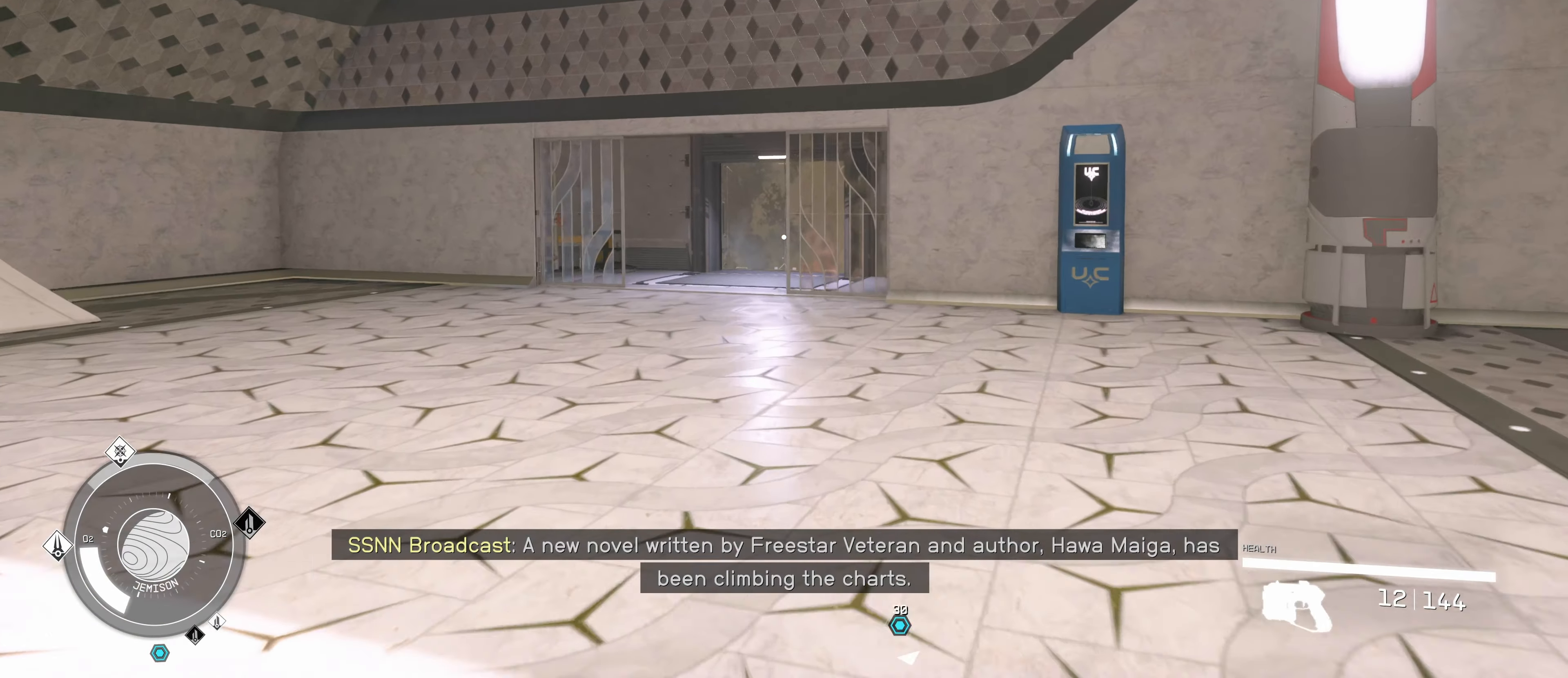
{"keys": ["shift", "w"], "mouse": [], "events": []}
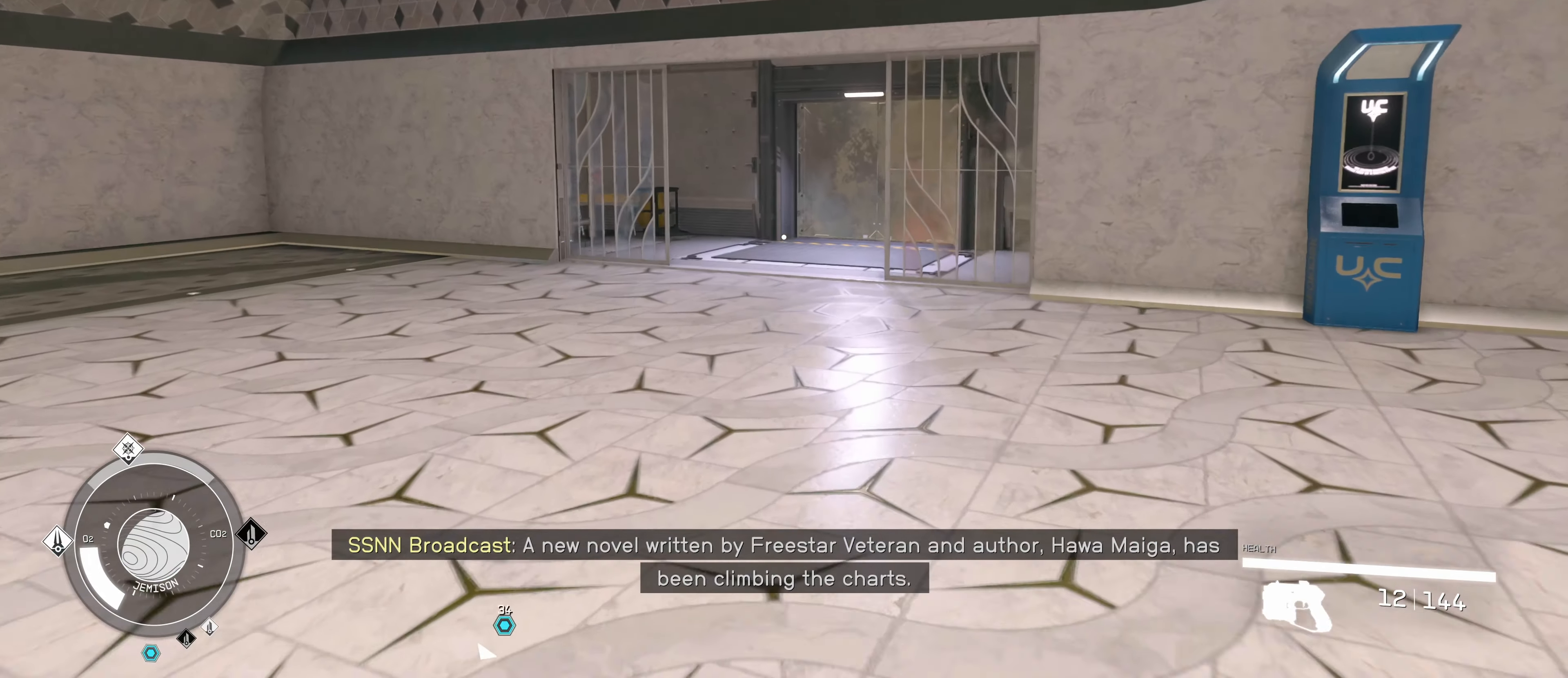
{"keys": ["shift", "w"], "mouse": [], "events": [[117, "space", "down"], [317, "space", "up"]]}
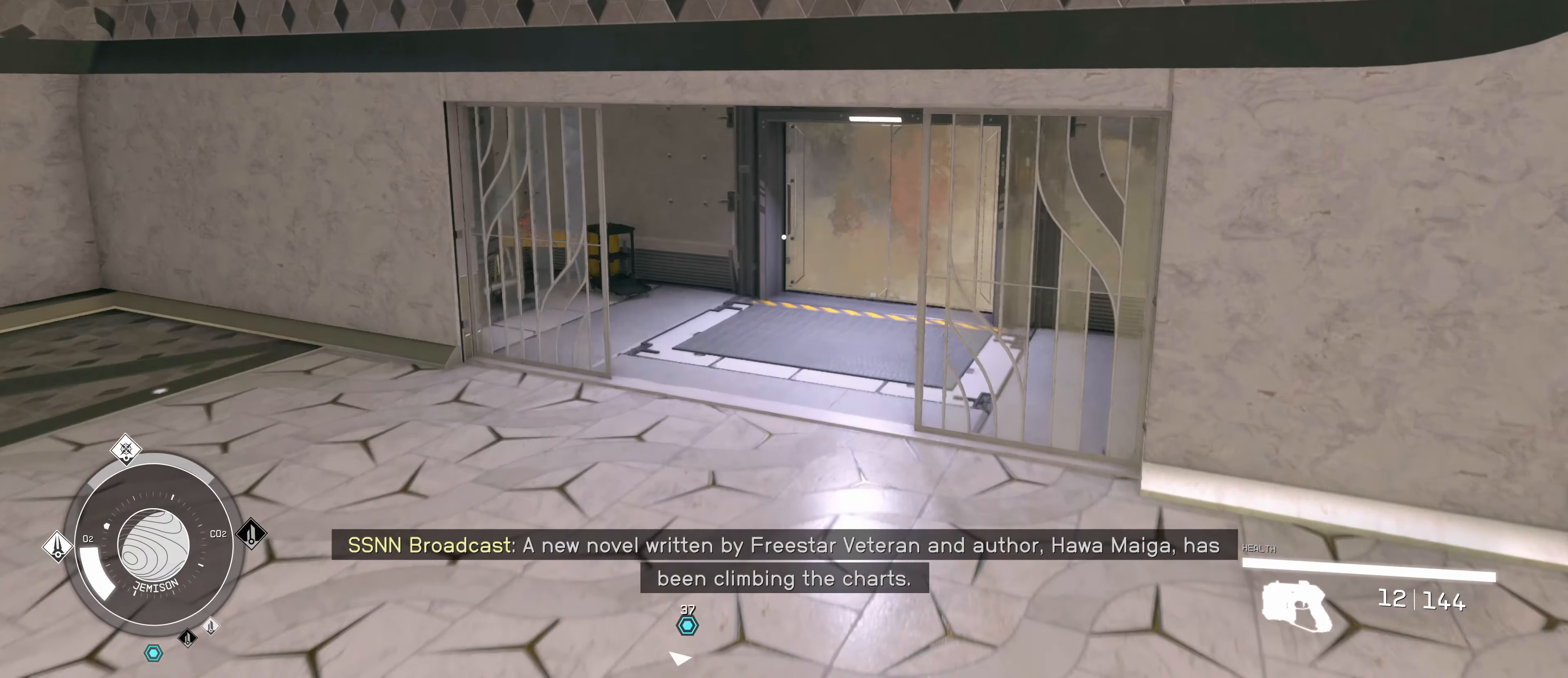
{"keys": ["shift", "w"], "mouse": [], "events": []}
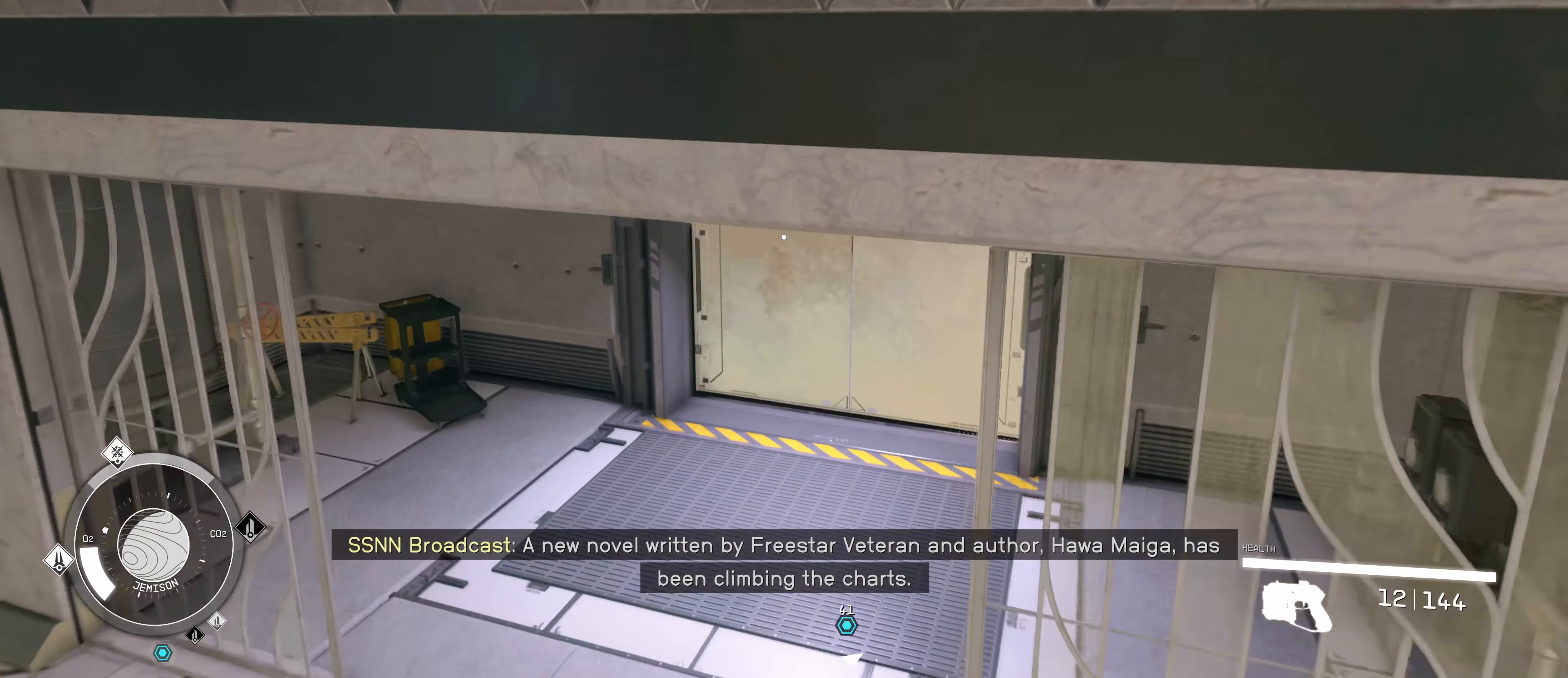
{"keys": ["shift", "w"], "mouse": [], "events": []}
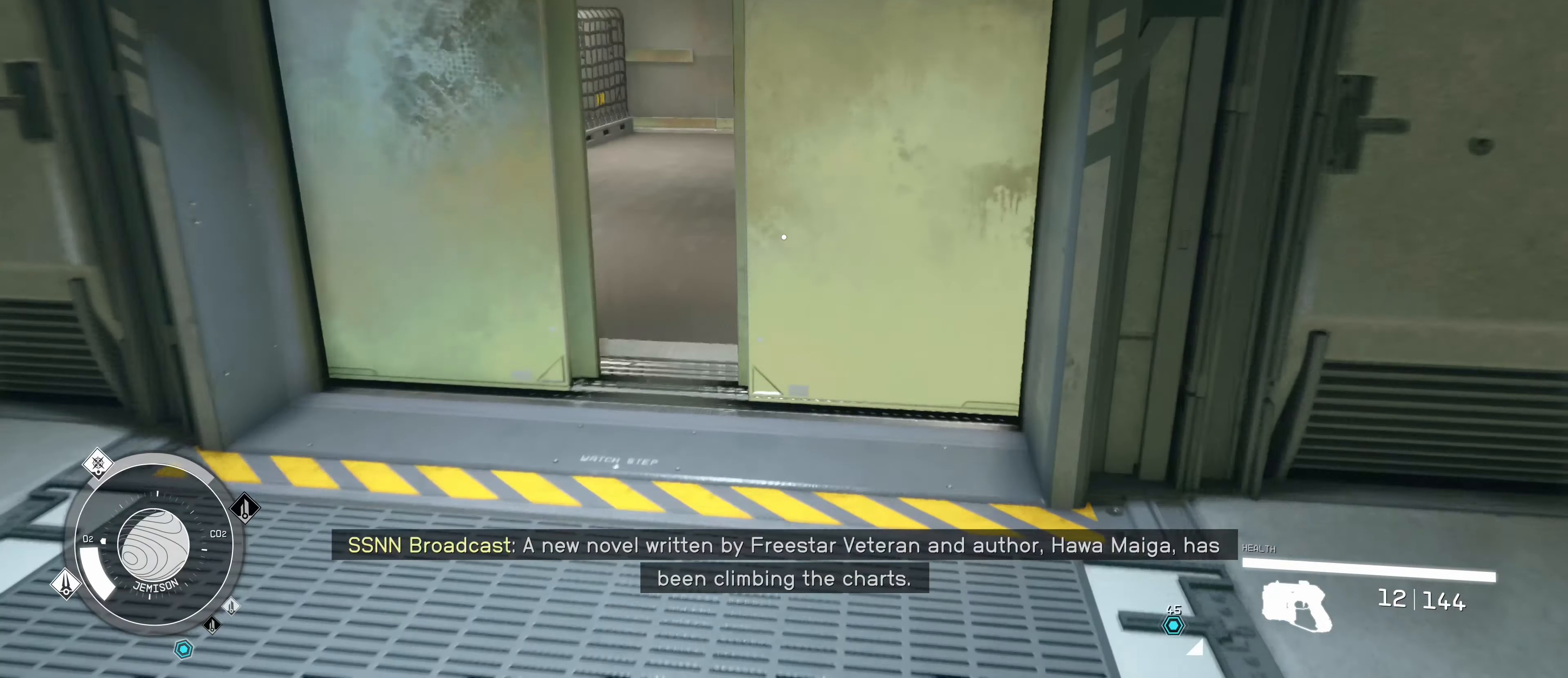
{"keys": ["shift", "w"], "mouse": [], "events": []}
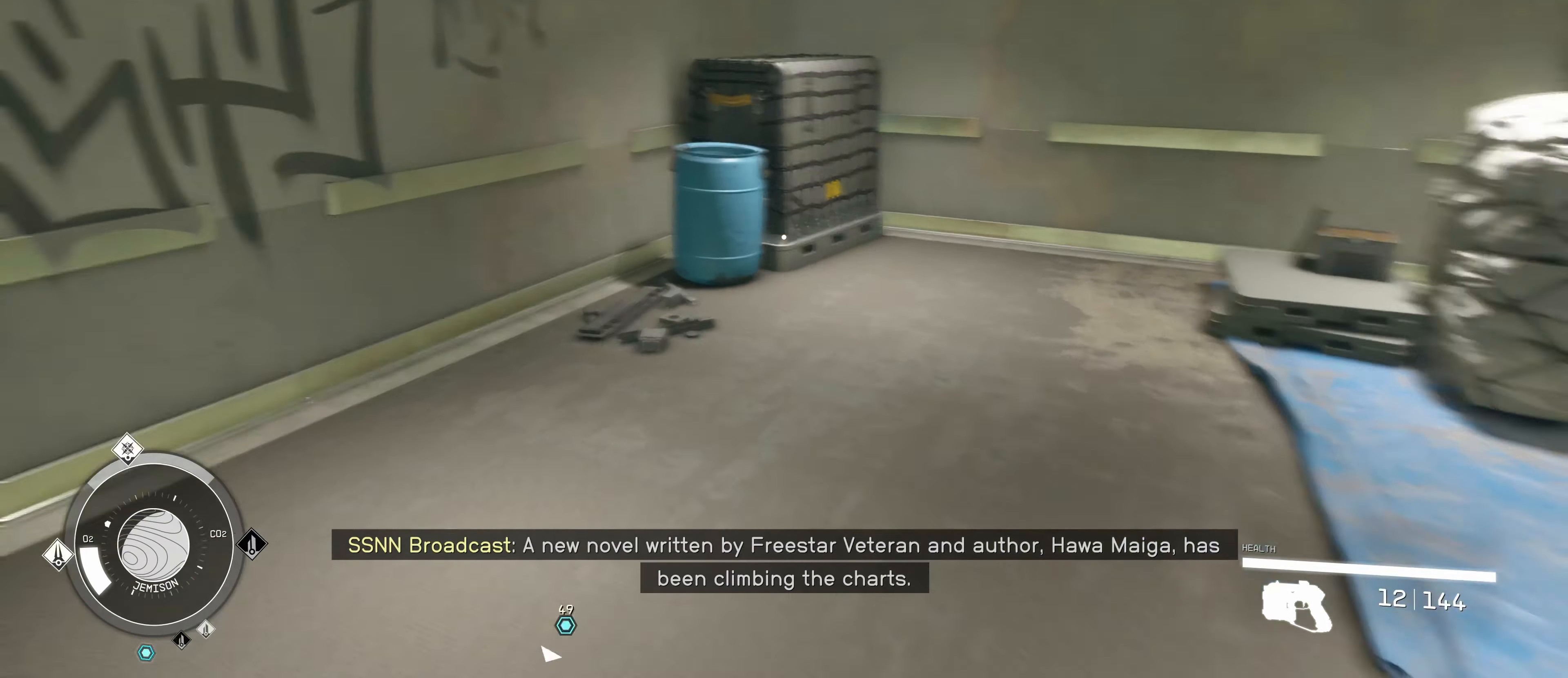
{"keys": [], "mouse": [], "events": [[150, "shift", "up"], [200, "w", "up"], [284, "e", "down"], [367, "e", "up"]]}
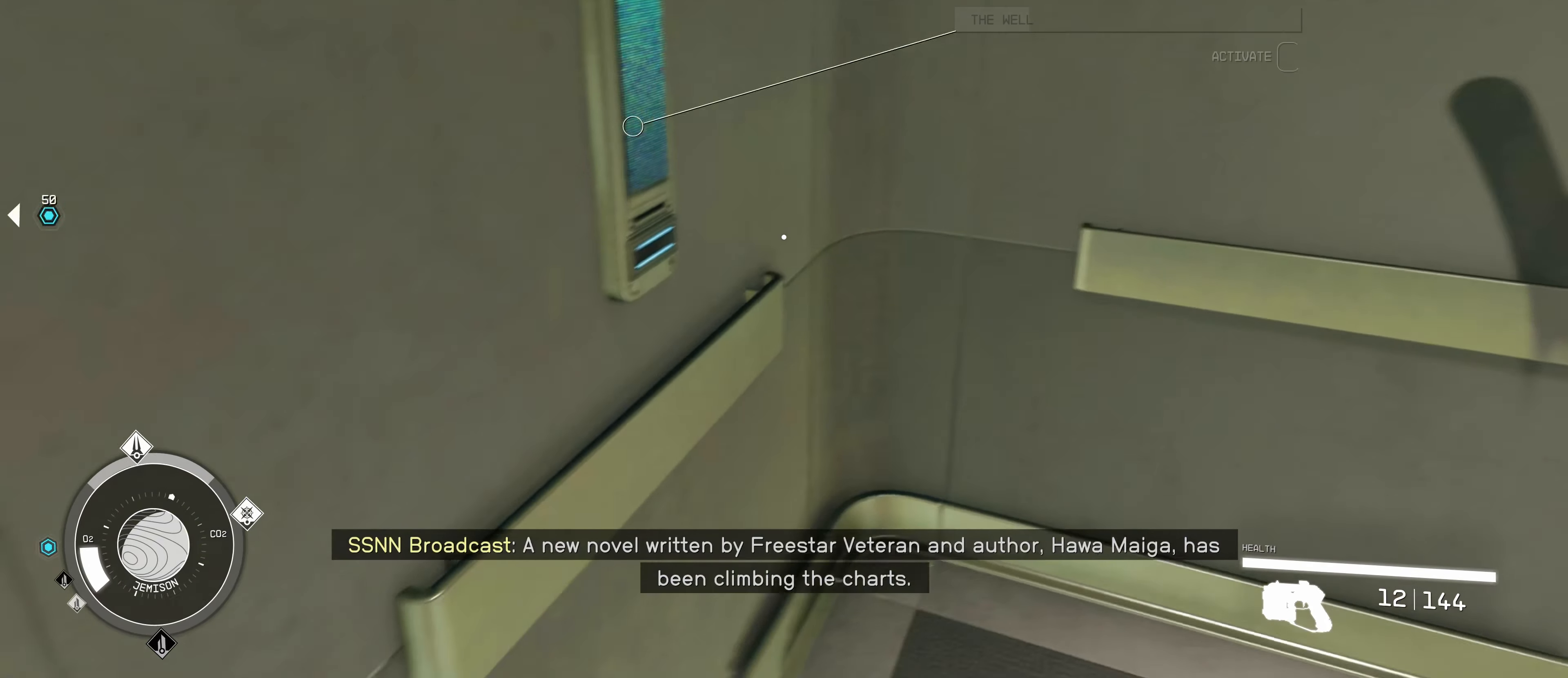
{"keys": [], "mouse": [], "events": [[200, "e", "down"], [334, "e", "up"]]}